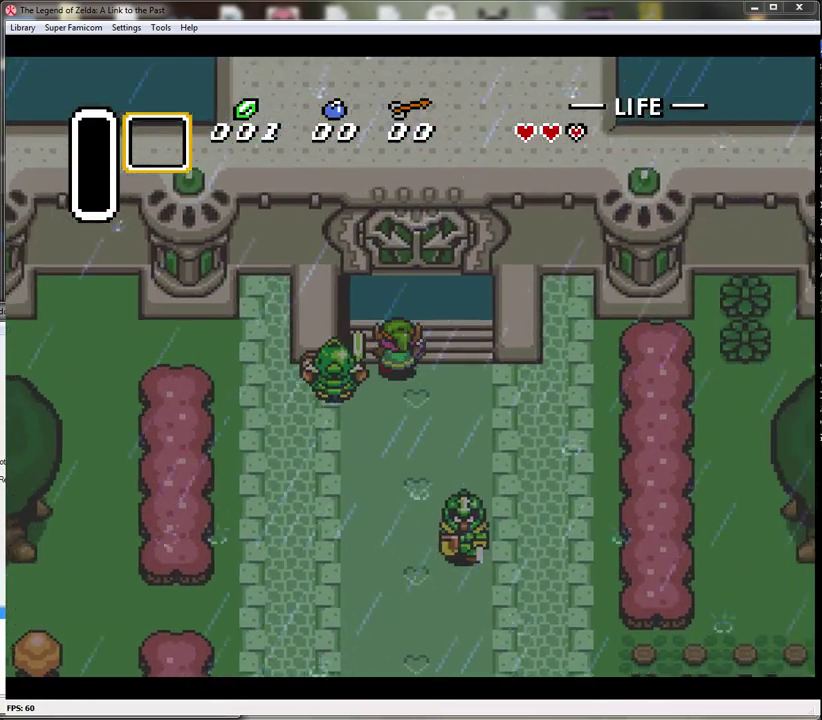
Gameplay with a controller (Nintendo layout); each line is a JSON object with the inputs held at the frame after it. "events" lists button and stick changes between this image and that frame as [ms after this image, input, new state], when the widget could be followed in between. Not read: L3 R3.
{"buttons": ["DPAD_UP"], "events": [[133, "DPAD_RIGHT", "up"]]}
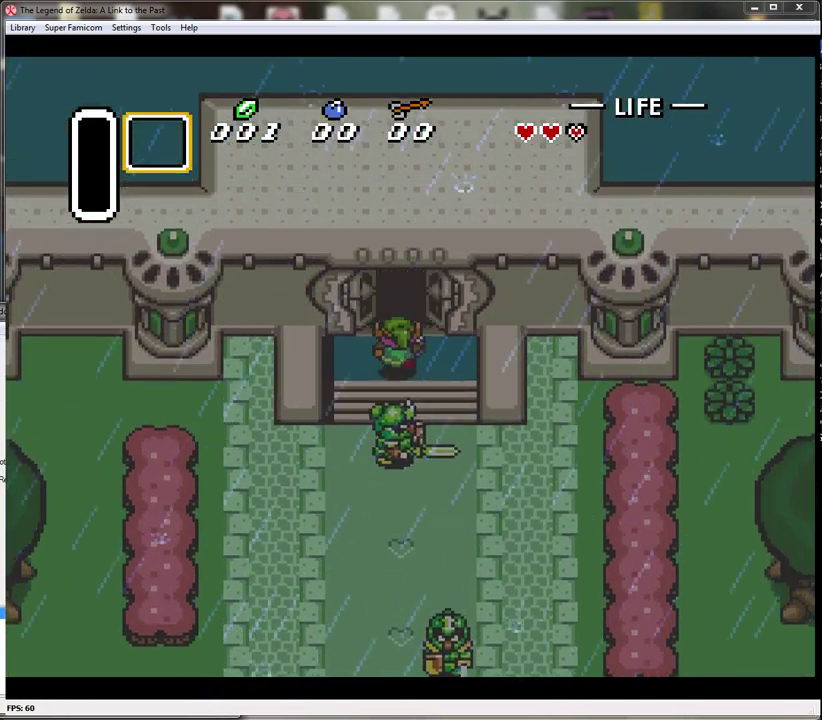
{"buttons": ["DPAD_UP"], "events": []}
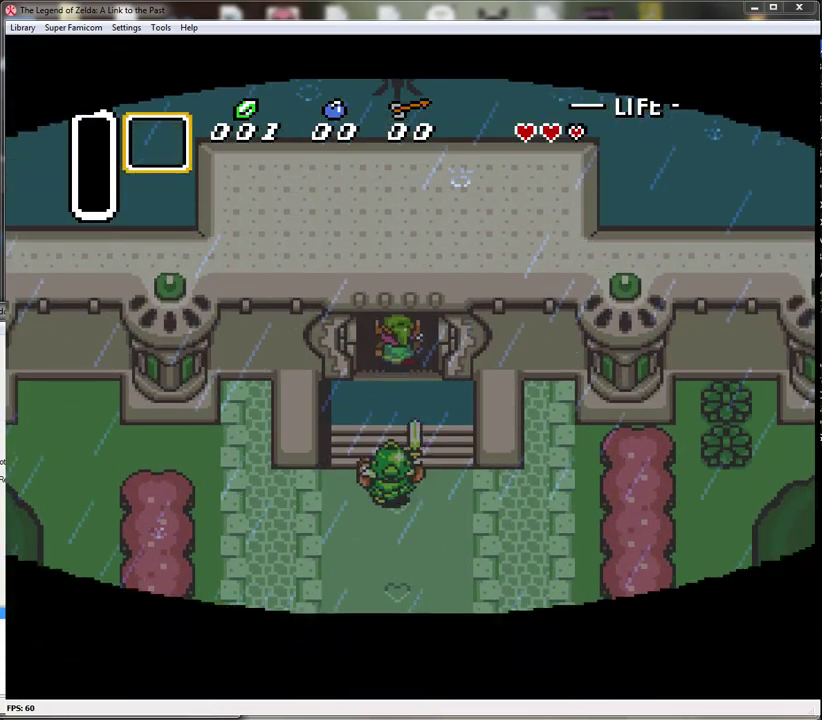
{"buttons": [], "events": [[467, "DPAD_UP", "up"]]}
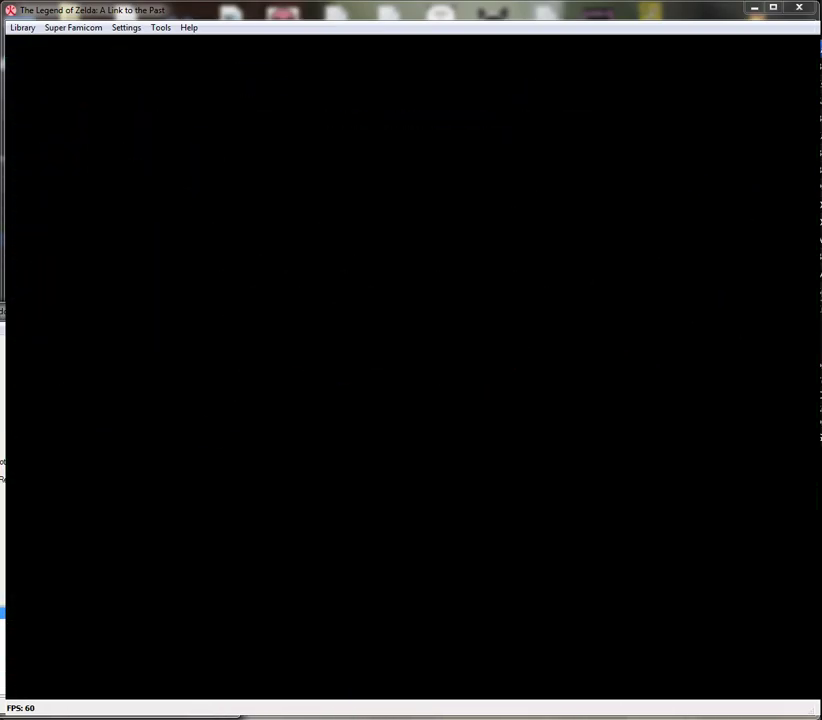
{"buttons": ["DPAD_UP"], "events": [[150, "DPAD_UP", "down"]]}
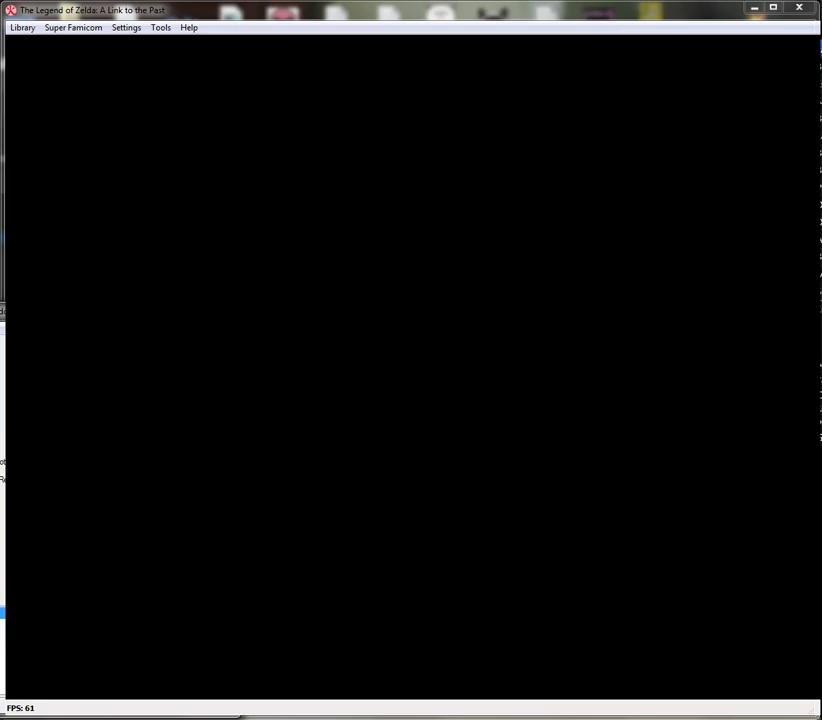
{"buttons": ["DPAD_UP"], "events": []}
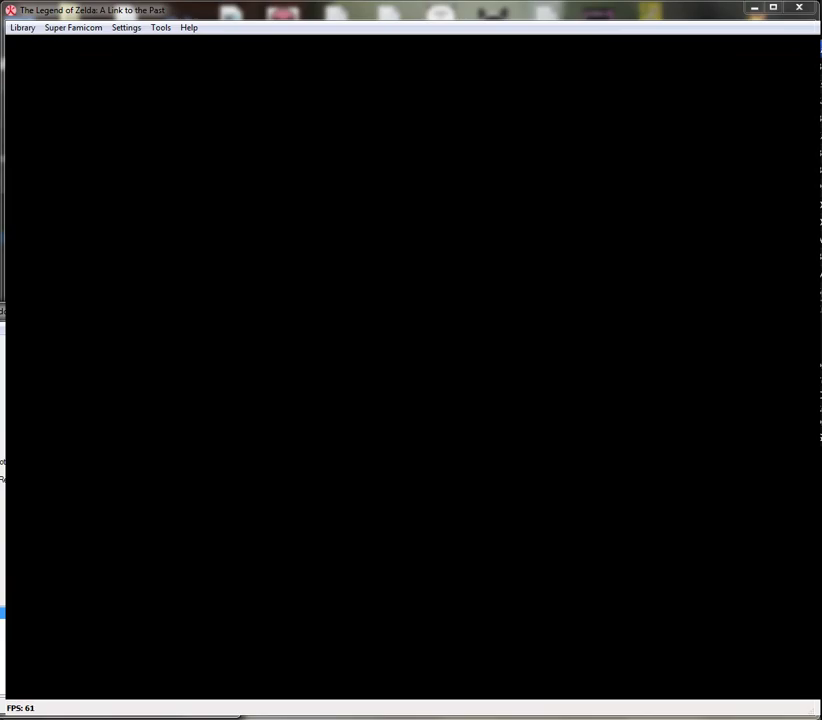
{"buttons": ["DPAD_UP"], "events": []}
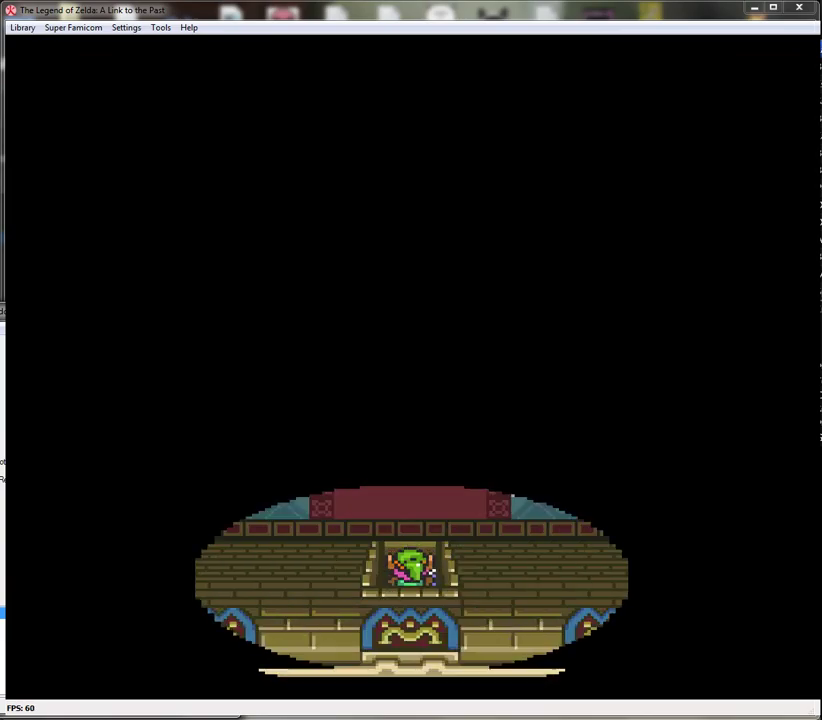
{"buttons": ["DPAD_UP"], "events": []}
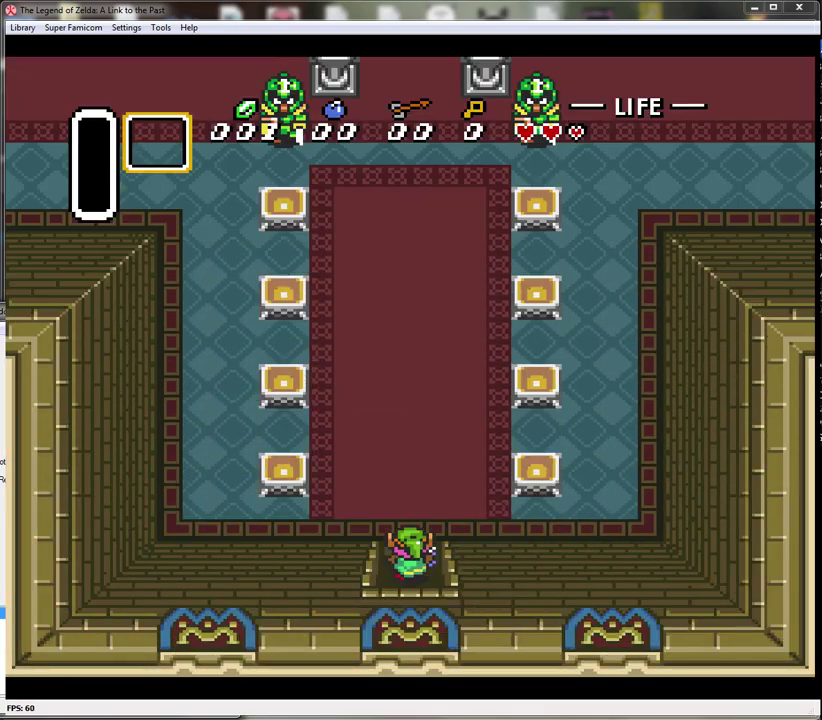
{"buttons": ["DPAD_UP"], "events": []}
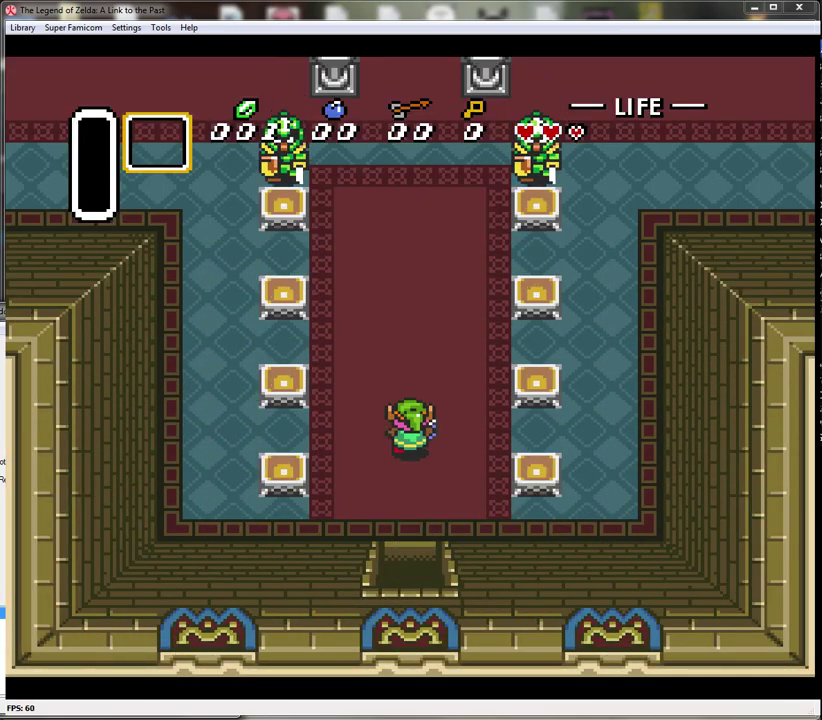
{"buttons": ["DPAD_UP"], "events": [[250, "DPAD_LEFT", "down"], [500, "DPAD_LEFT", "up"]]}
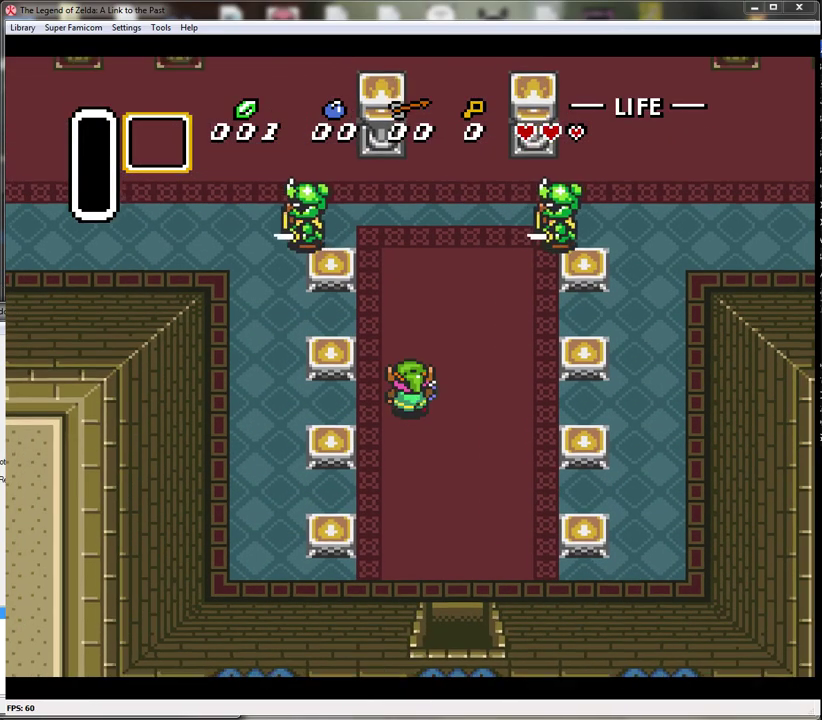
{"buttons": ["DPAD_UP"], "events": [[300, "DPAD_LEFT", "down"], [467, "DPAD_LEFT", "up"]]}
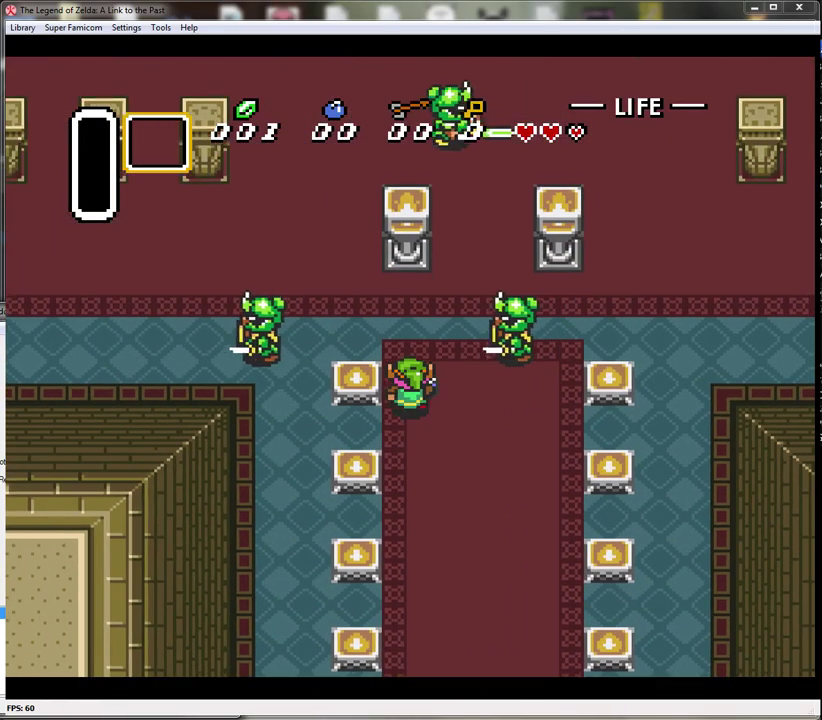
{"buttons": ["DPAD_UP", "DPAD_LEFT"], "events": [[150, "DPAD_LEFT", "down"]]}
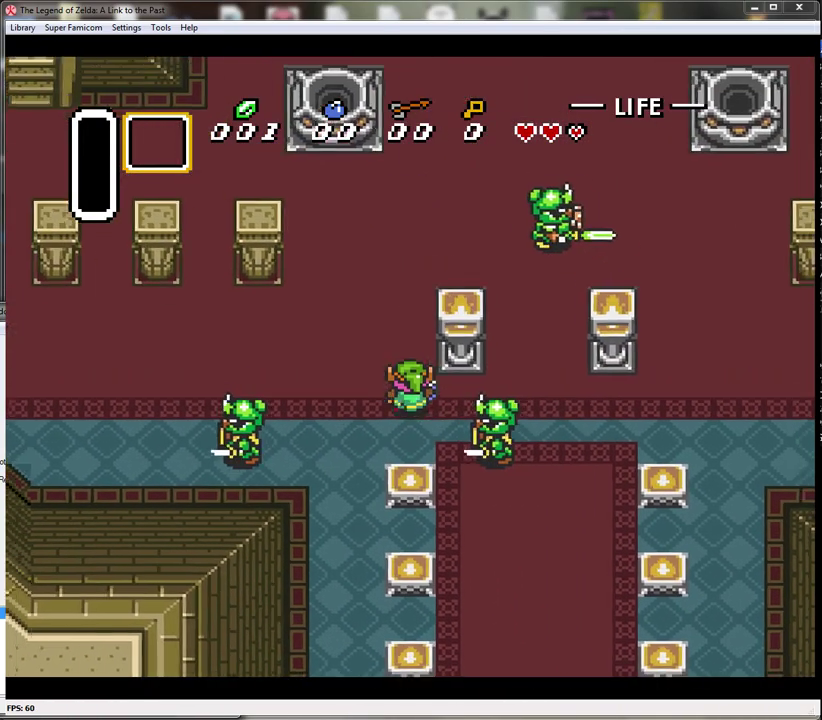
{"buttons": ["DPAD_LEFT"], "events": [[300, "DPAD_UP", "up"]]}
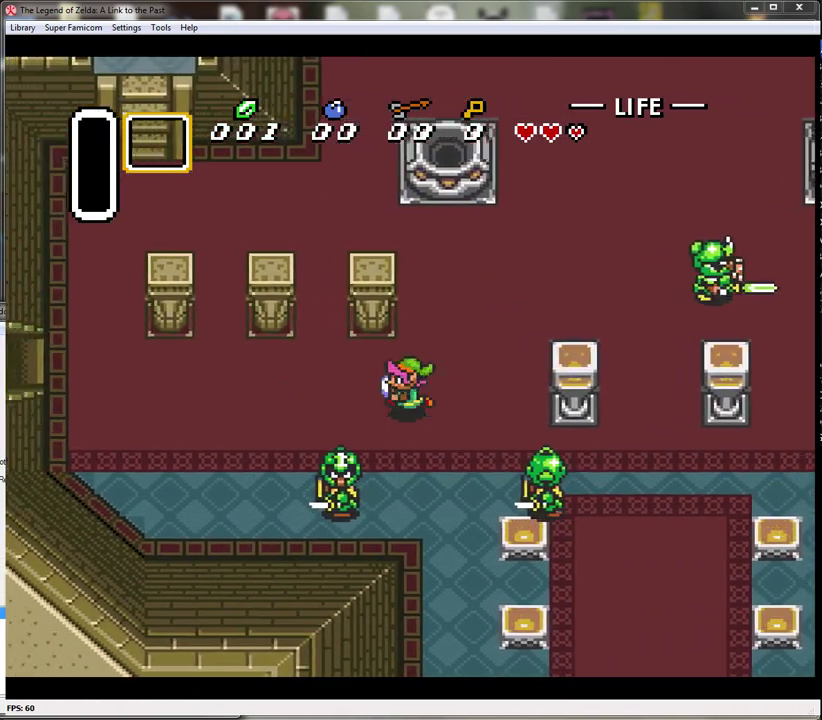
{"buttons": ["DPAD_LEFT"], "events": []}
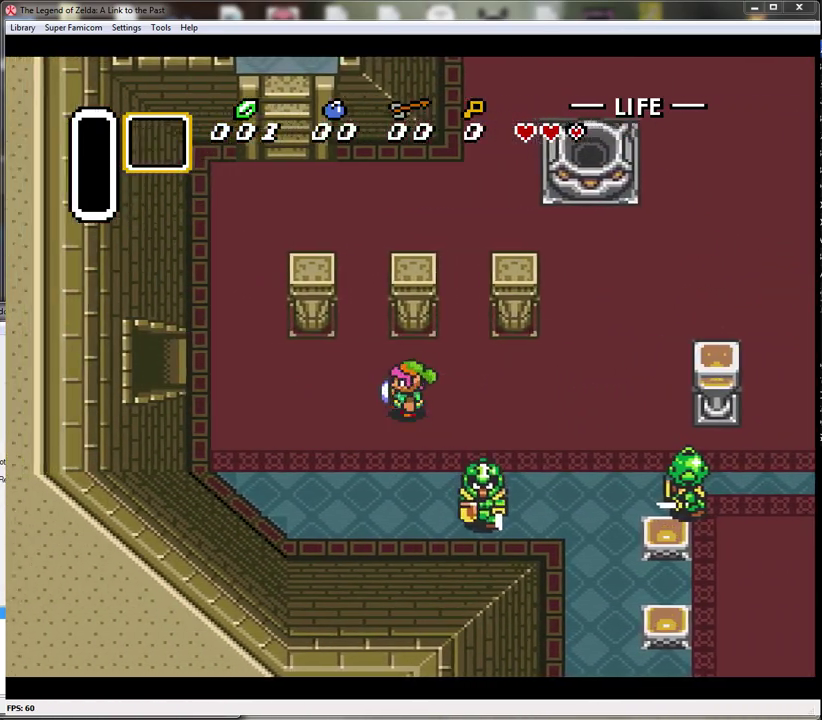
{"buttons": ["DPAD_UP", "DPAD_LEFT"], "events": [[400, "DPAD_UP", "down"]]}
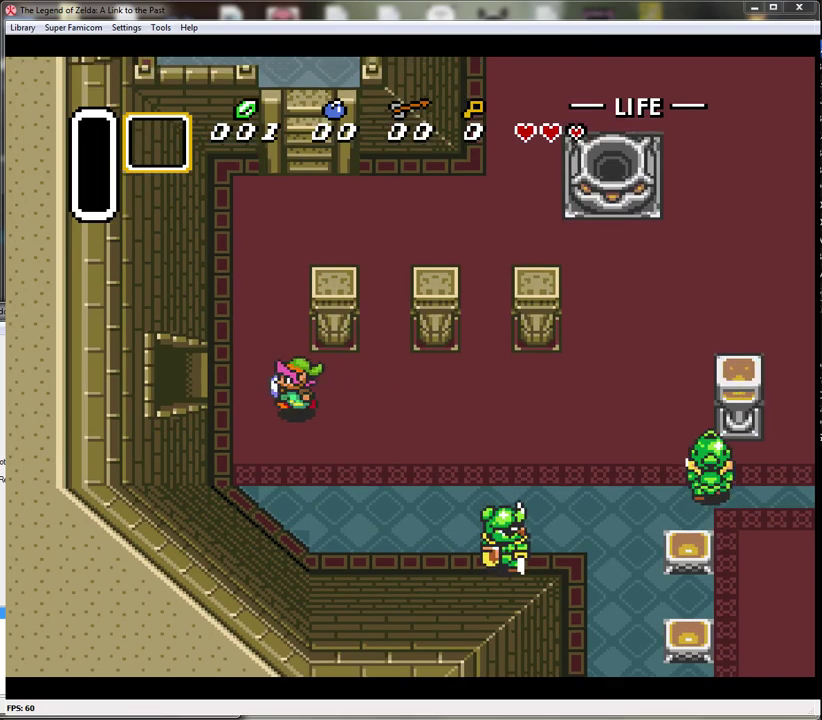
{"buttons": ["DPAD_LEFT"], "events": [[150, "DPAD_UP", "up"]]}
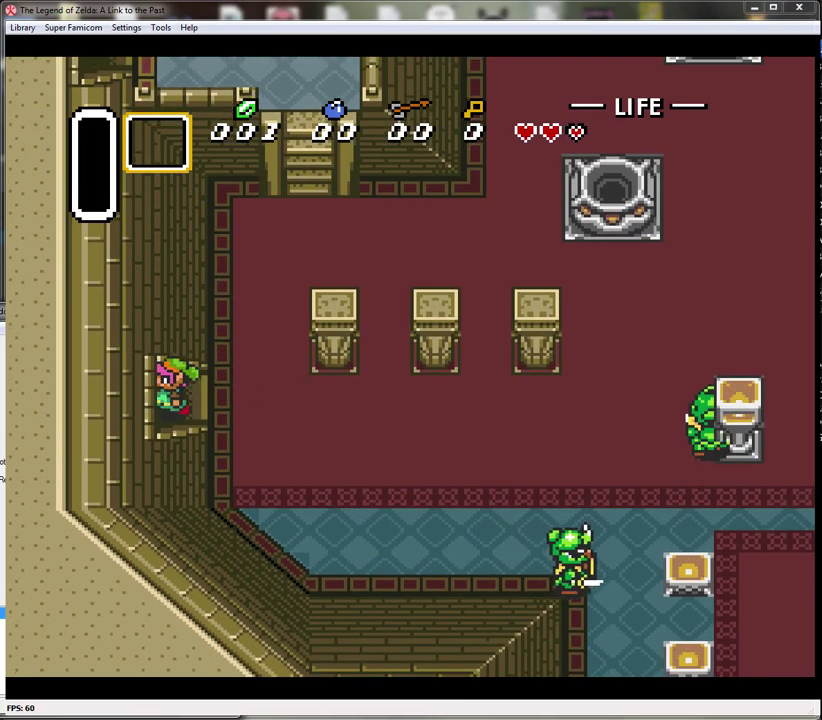
{"buttons": ["DPAD_LEFT"], "events": []}
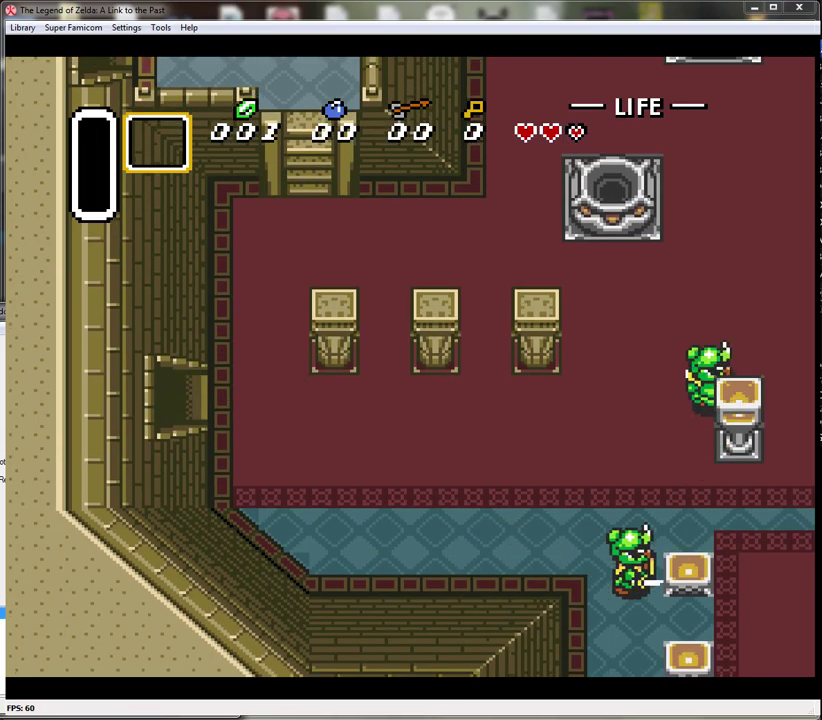
{"buttons": [], "events": [[333, "DPAD_LEFT", "up"]]}
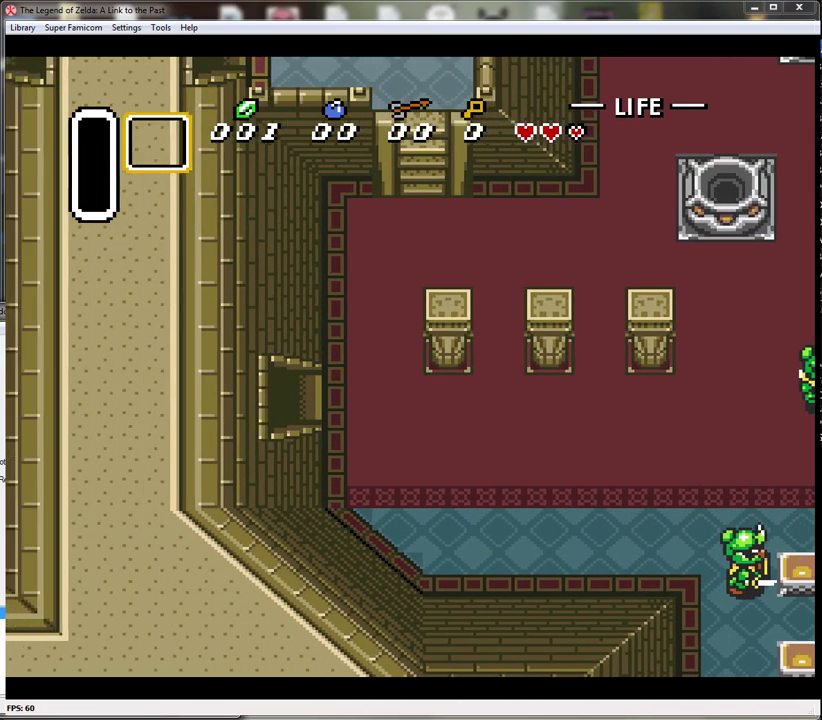
{"buttons": ["DPAD_LEFT"], "events": [[483, "DPAD_LEFT", "down"]]}
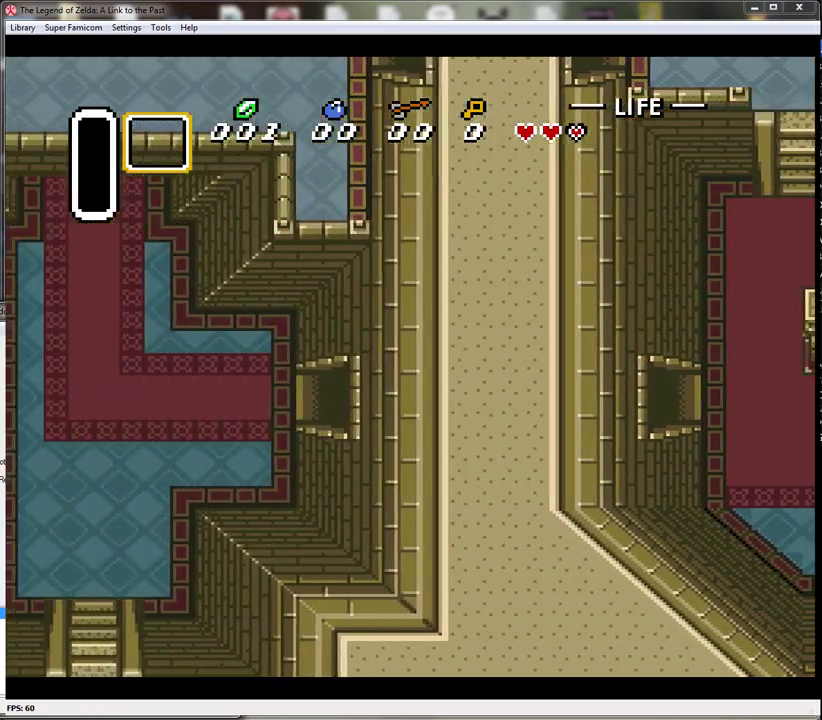
{"buttons": ["DPAD_LEFT"], "events": []}
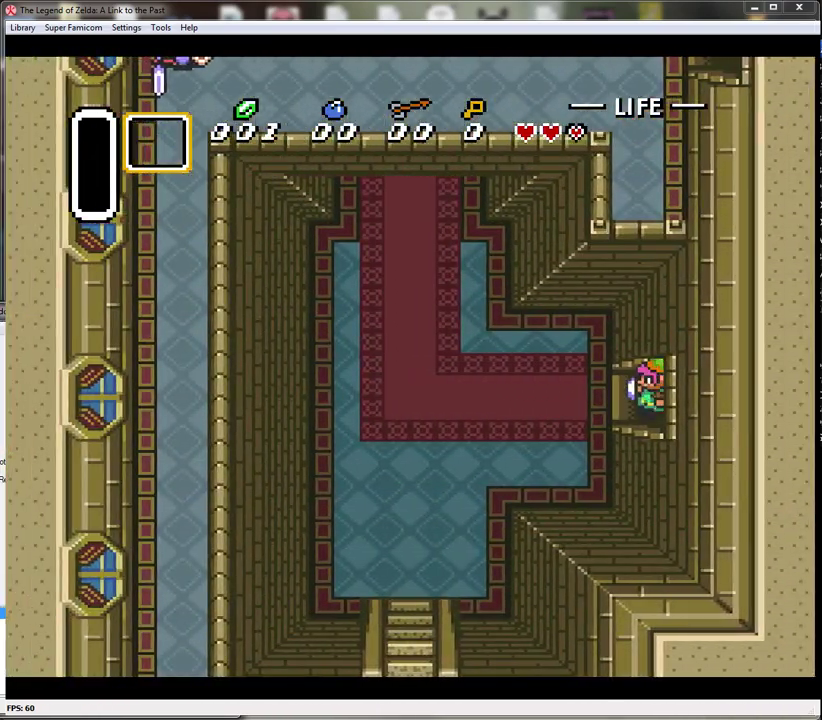
{"buttons": ["DPAD_LEFT"], "events": []}
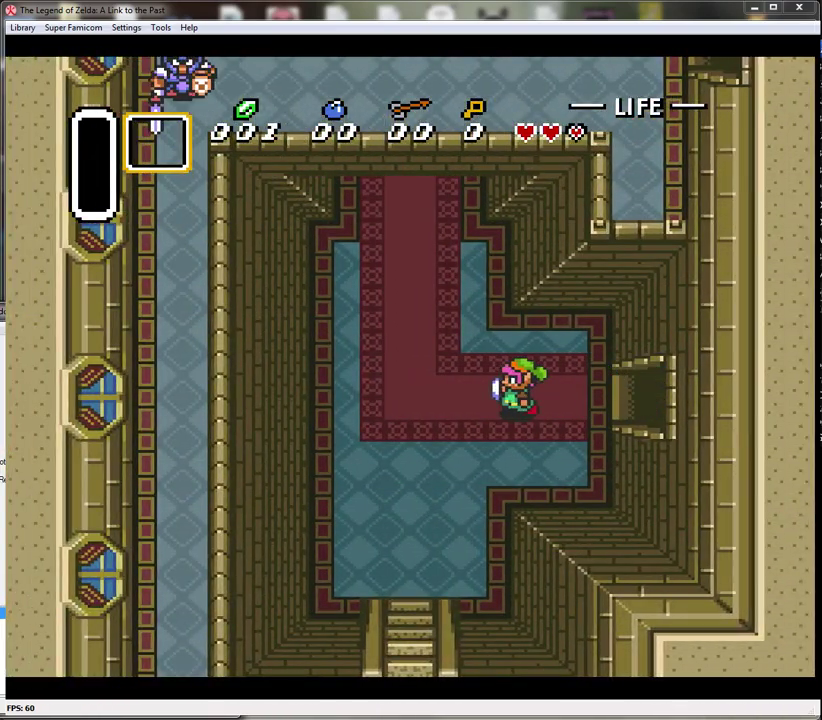
{"buttons": ["DPAD_UP"], "events": [[333, "DPAD_UP", "down"], [383, "DPAD_LEFT", "up"]]}
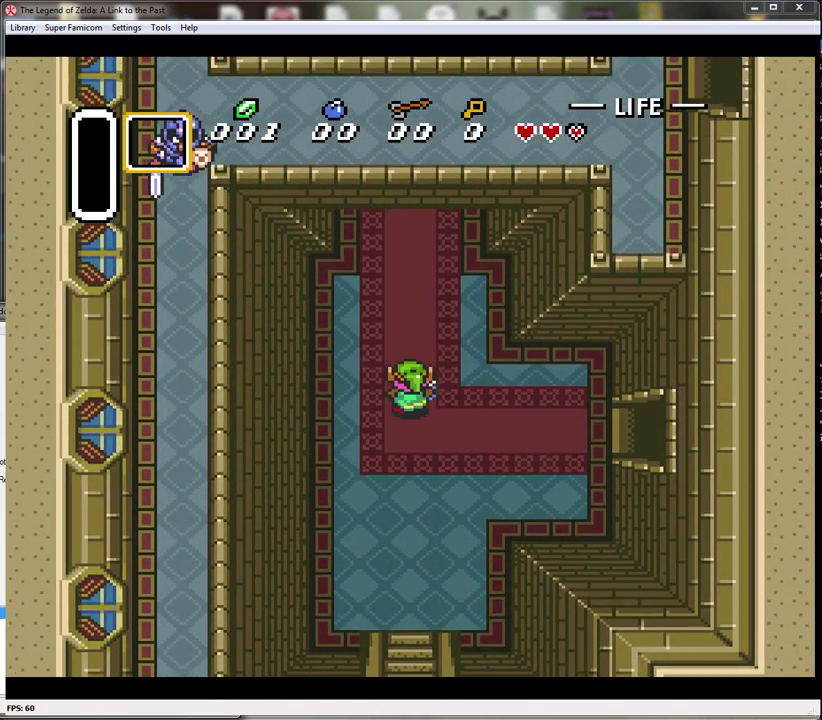
{"buttons": ["DPAD_UP"], "events": []}
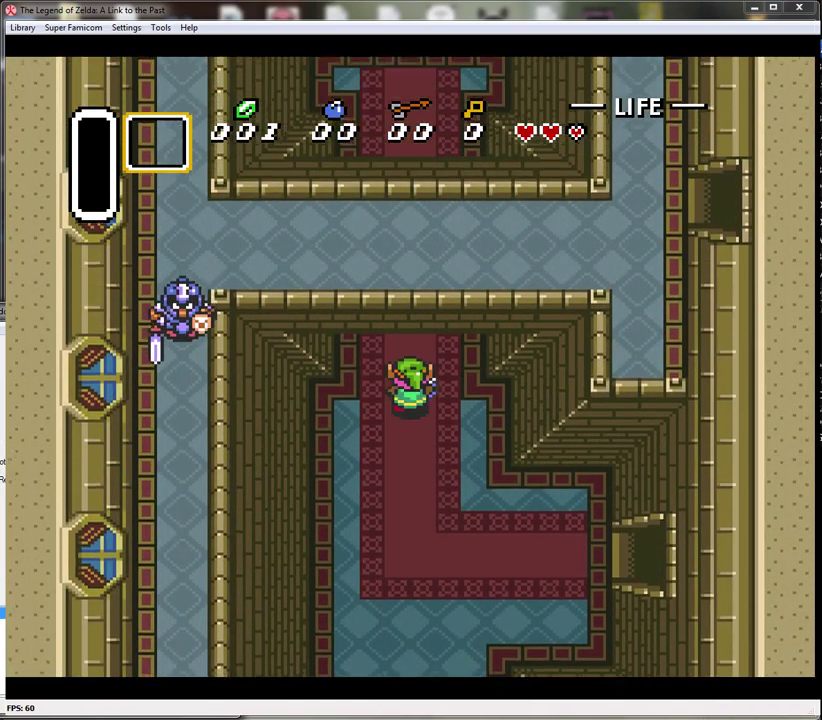
{"buttons": ["DPAD_UP"], "events": []}
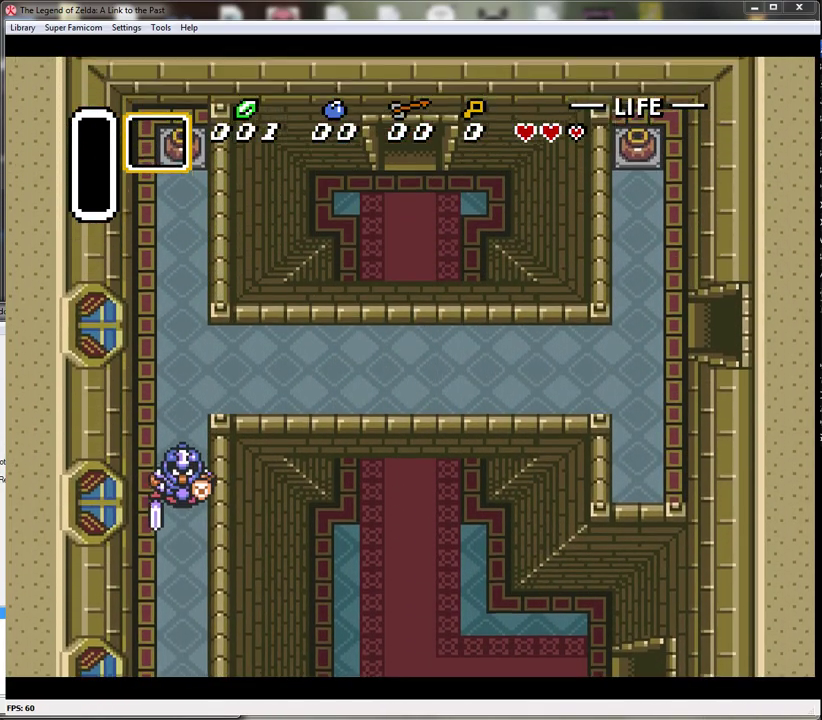
{"buttons": ["DPAD_UP"], "events": []}
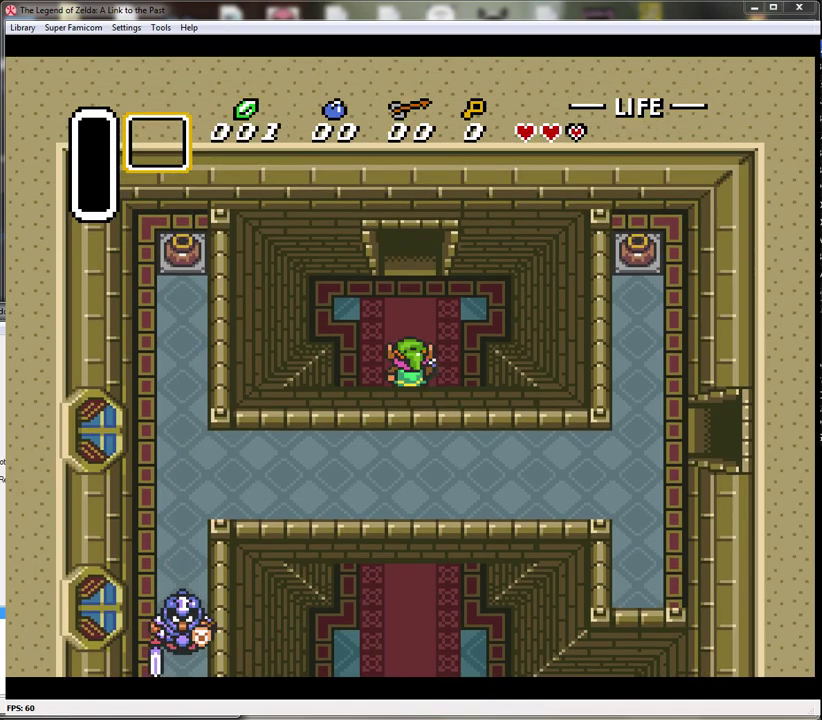
{"buttons": ["DPAD_UP"], "events": []}
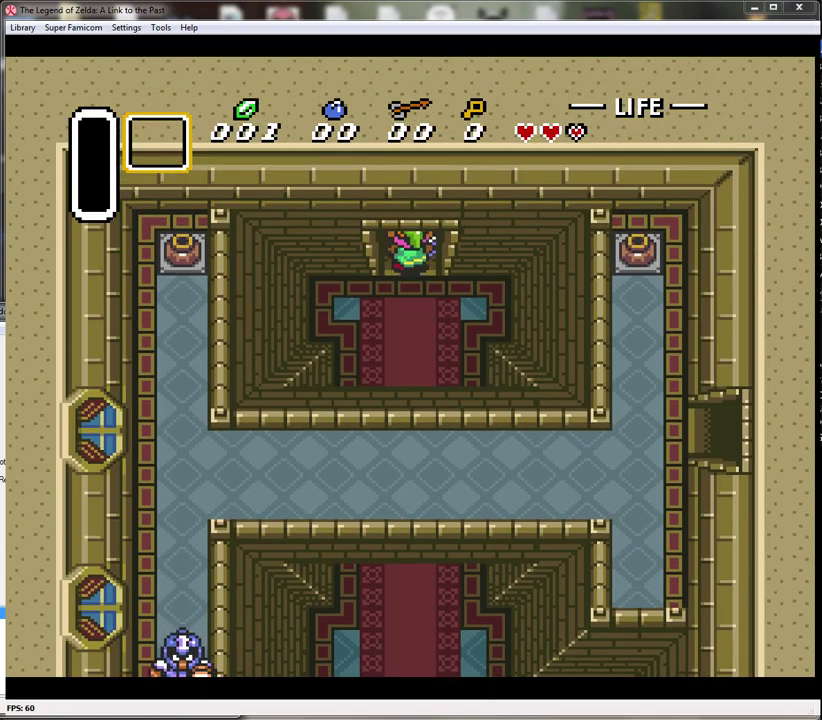
{"buttons": ["DPAD_UP"], "events": []}
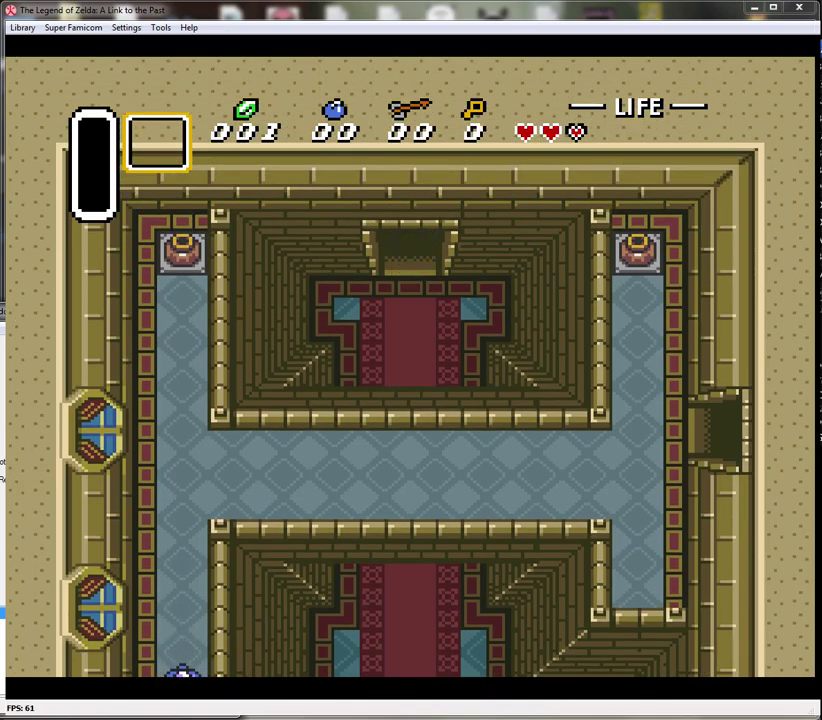
{"buttons": ["DPAD_UP"], "events": []}
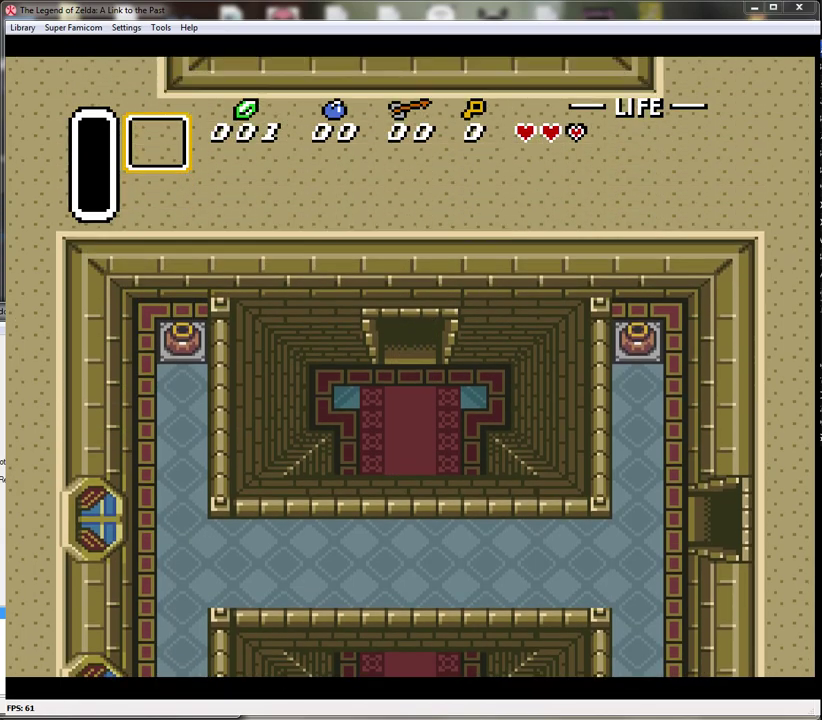
{"buttons": [], "events": [[383, "DPAD_UP", "up"]]}
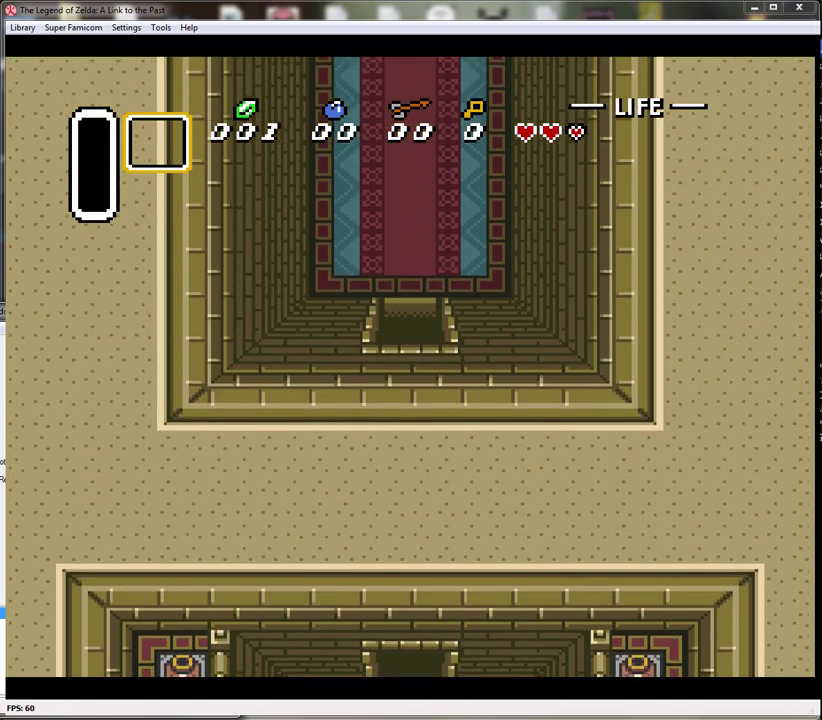
{"buttons": ["DPAD_UP"], "events": [[83, "DPAD_UP", "down"]]}
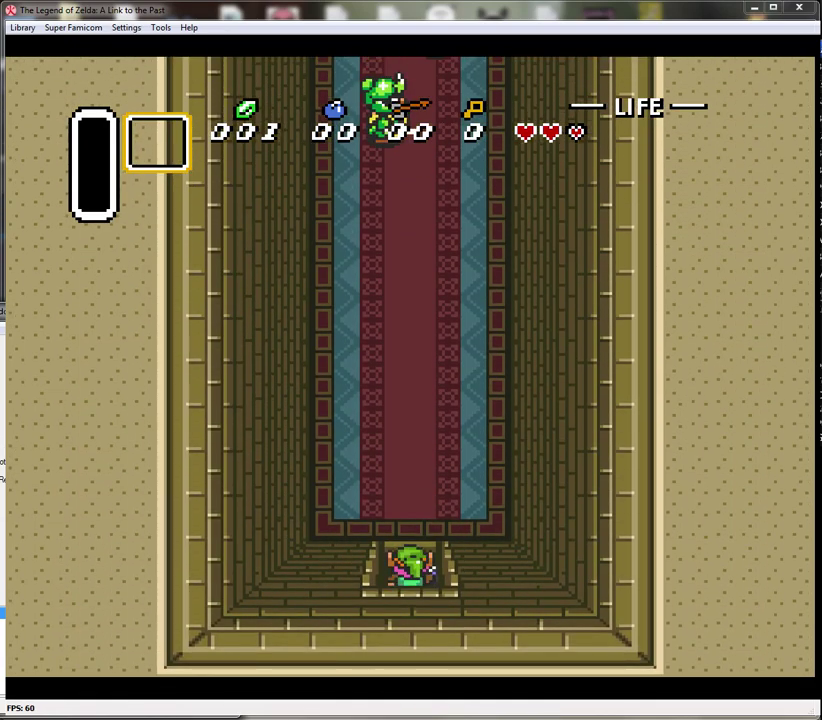
{"buttons": ["DPAD_UP", "DPAD_RIGHT"], "events": [[283, "DPAD_RIGHT", "down"]]}
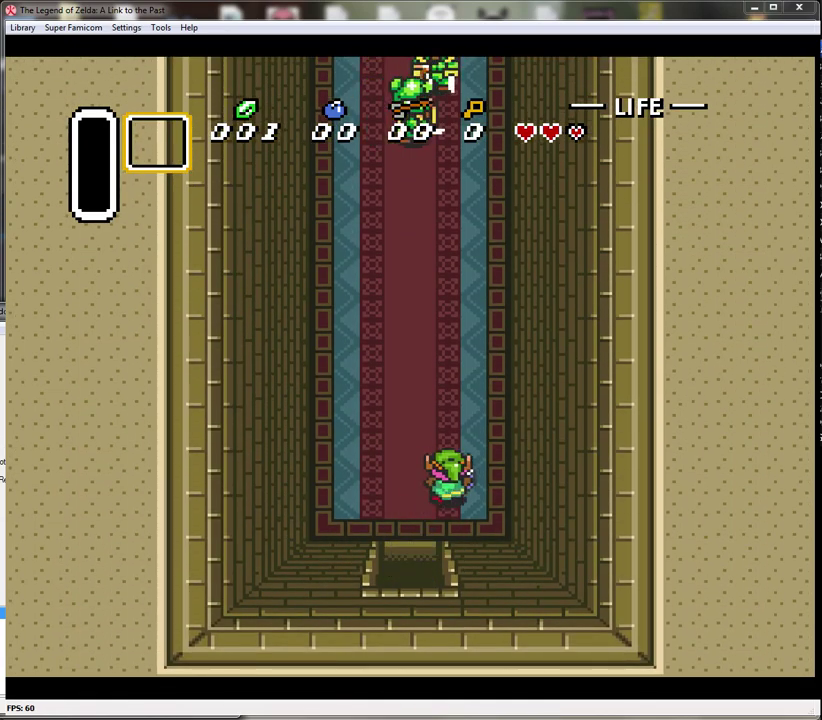
{"buttons": ["DPAD_UP", "DPAD_RIGHT"], "events": [[233, "DPAD_RIGHT", "up"], [417, "DPAD_RIGHT", "down"]]}